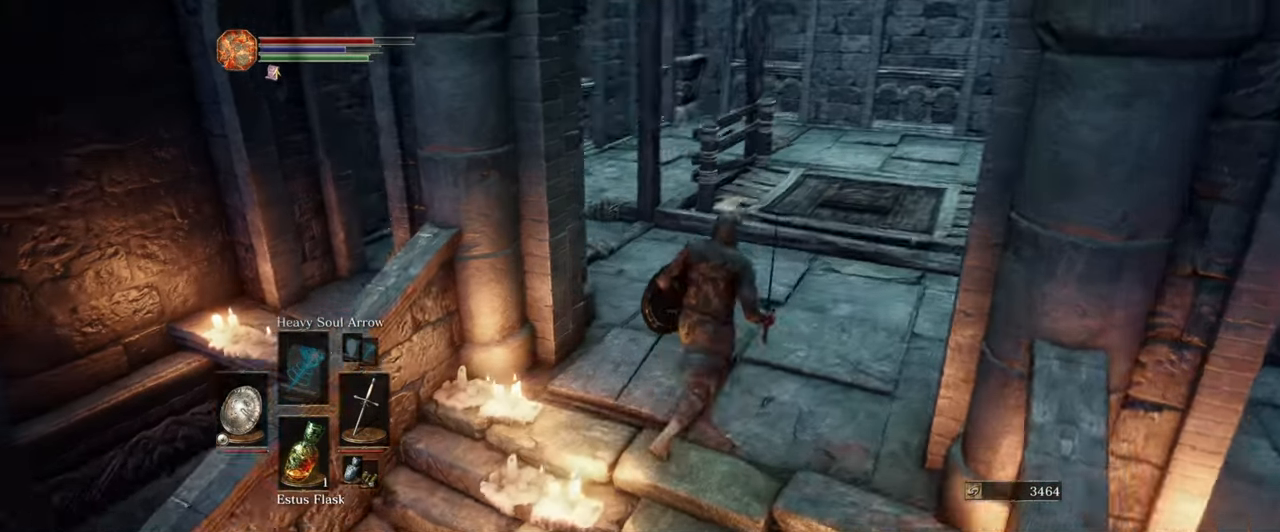
Gameplay with a controller (Xbox layout); each line is a JSON object with the inputs held at the frame after it. "events" lists button and stick changes between this image and that frame as [ms after this image, input, new state], when the widget could be followed in between. Not read: L1 L3 R1 R3.
{"buttons": [], "left_stick": "up-right", "right_stick": "center", "events": [[84, "right_stick", "center"]]}
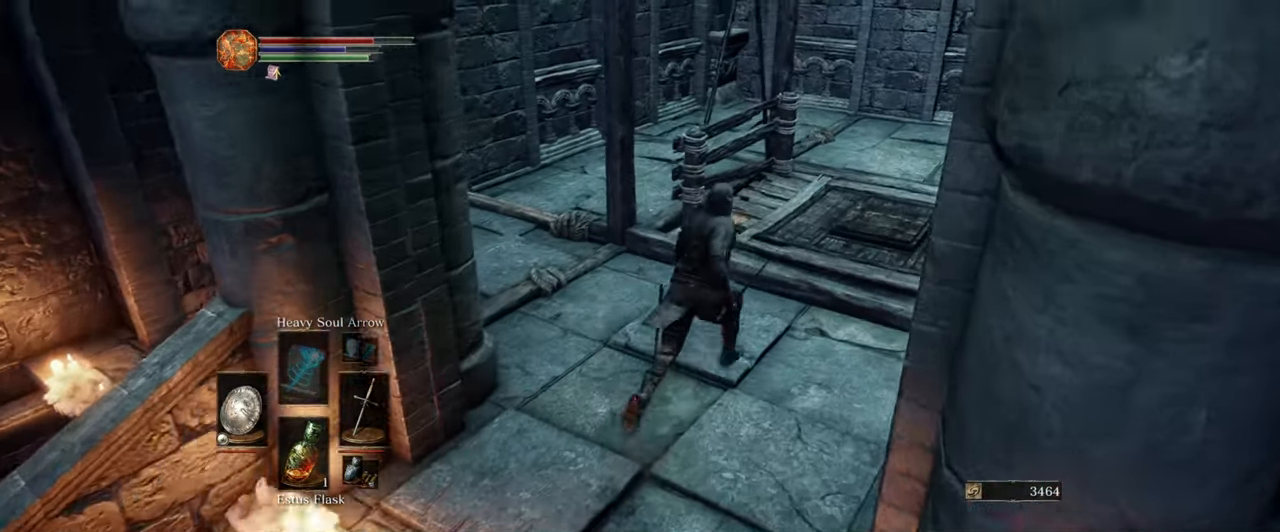
{"buttons": [], "left_stick": "center", "right_stick": "center", "events": [[84, "left_stick", "up"], [267, "left_stick", "center"], [267, "right_stick", "down-left"], [484, "right_stick", "center"]]}
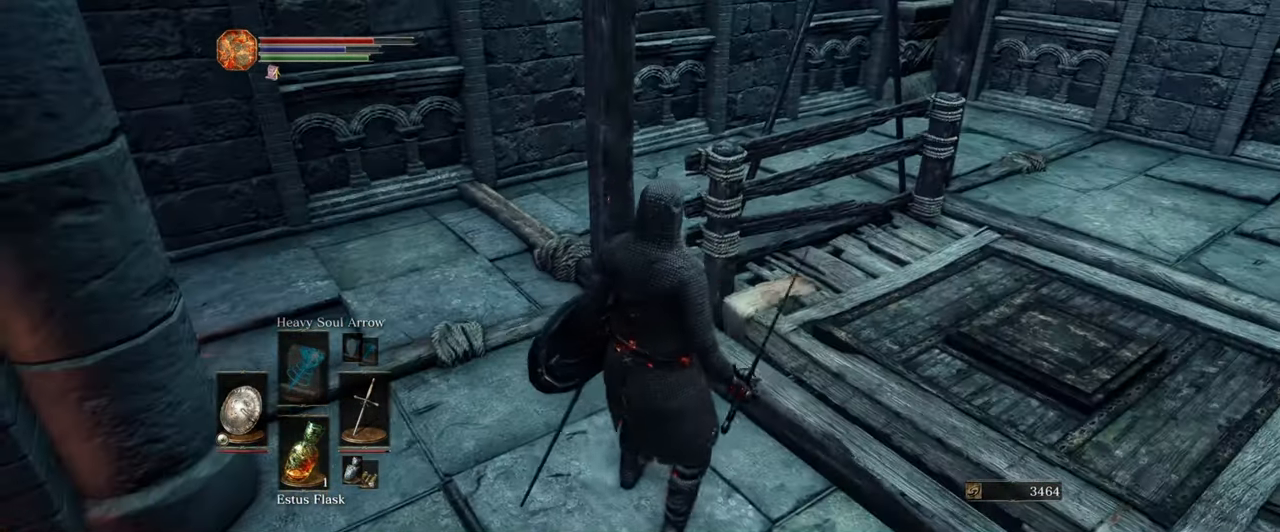
{"buttons": [], "left_stick": "center", "right_stick": "center", "events": [[134, "right_stick", "left"], [467, "right_stick", "center"]]}
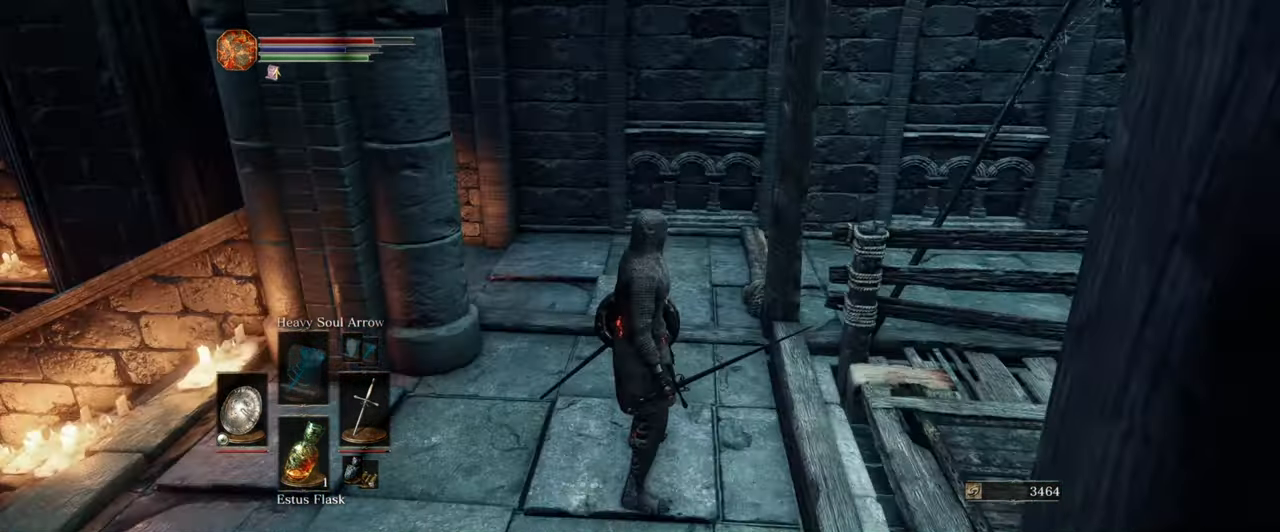
{"buttons": [], "left_stick": "up", "right_stick": "down-left", "events": [[33, "left_stick", "up"], [133, "left_stick", "center"], [150, "right_stick", "down-left"], [366, "left_stick", "up"]]}
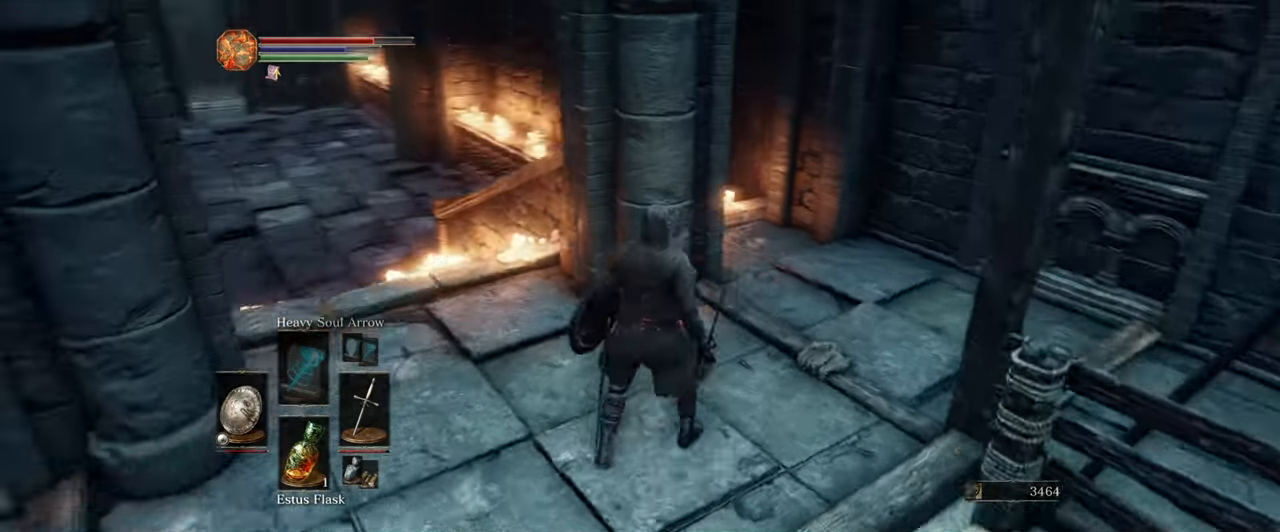
{"buttons": [], "left_stick": "left", "right_stick": "center", "events": [[16, "left_stick", "up-right"], [200, "right_stick", "center"], [433, "left_stick", "center"], [500, "left_stick", "left"]]}
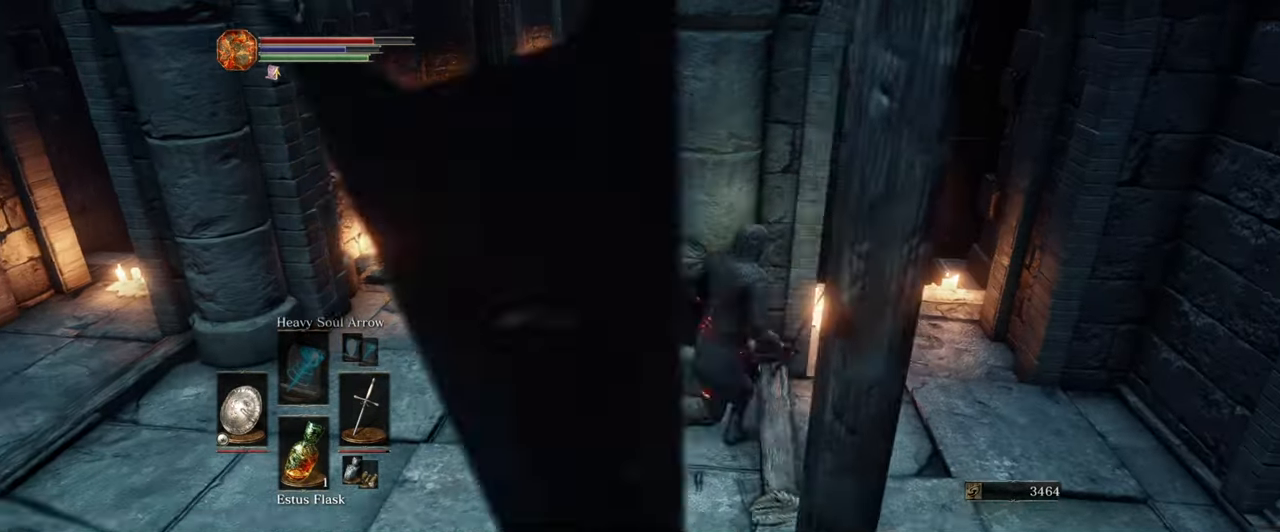
{"buttons": [], "left_stick": "up-left", "right_stick": "center", "events": [[133, "left_stick", "up-left"], [166, "right_stick", "left"], [250, "right_stick", "up"], [366, "right_stick", "center"]]}
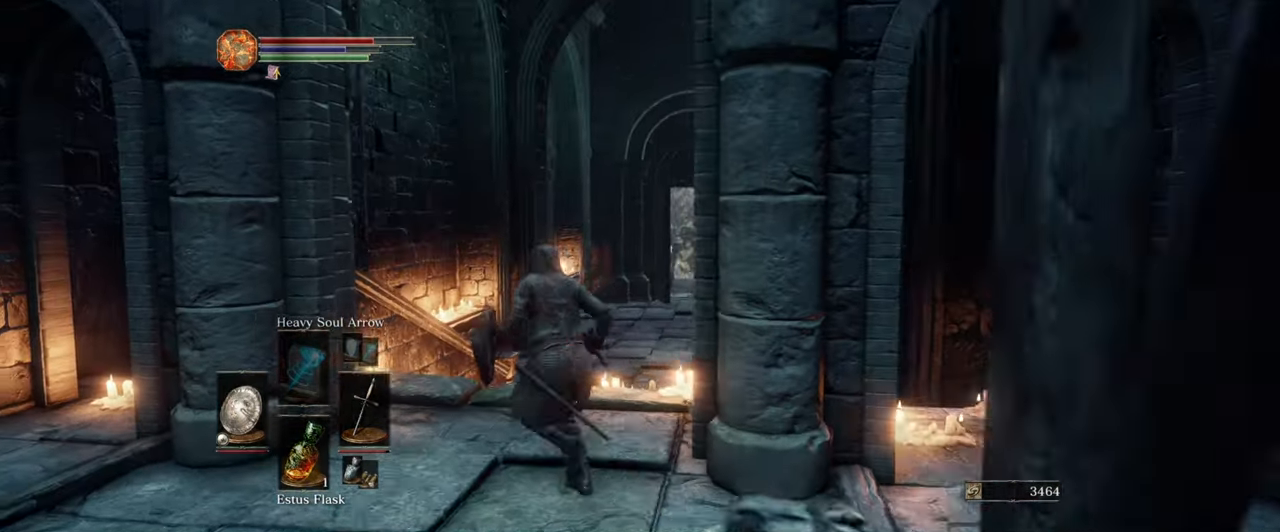
{"buttons": [], "left_stick": "center", "right_stick": "down-right", "events": [[150, "right_stick", "down"], [250, "left_stick", "up"], [316, "right_stick", "down-right"], [483, "left_stick", "center"]]}
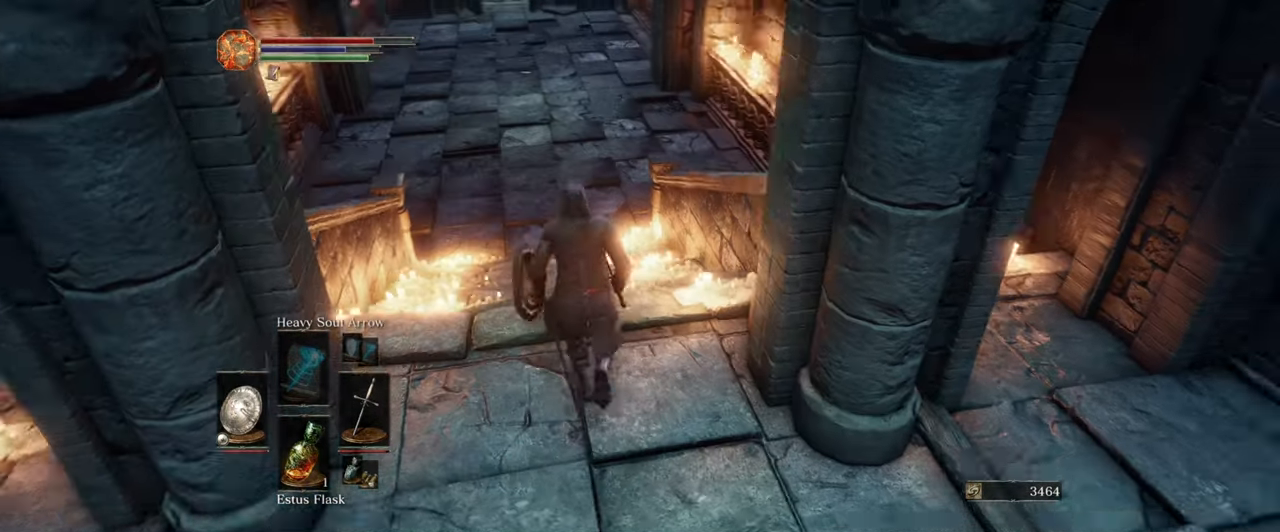
{"buttons": [], "left_stick": "down-left", "right_stick": "left", "events": [[66, "right_stick", "center"], [433, "right_stick", "left"], [450, "left_stick", "down-left"]]}
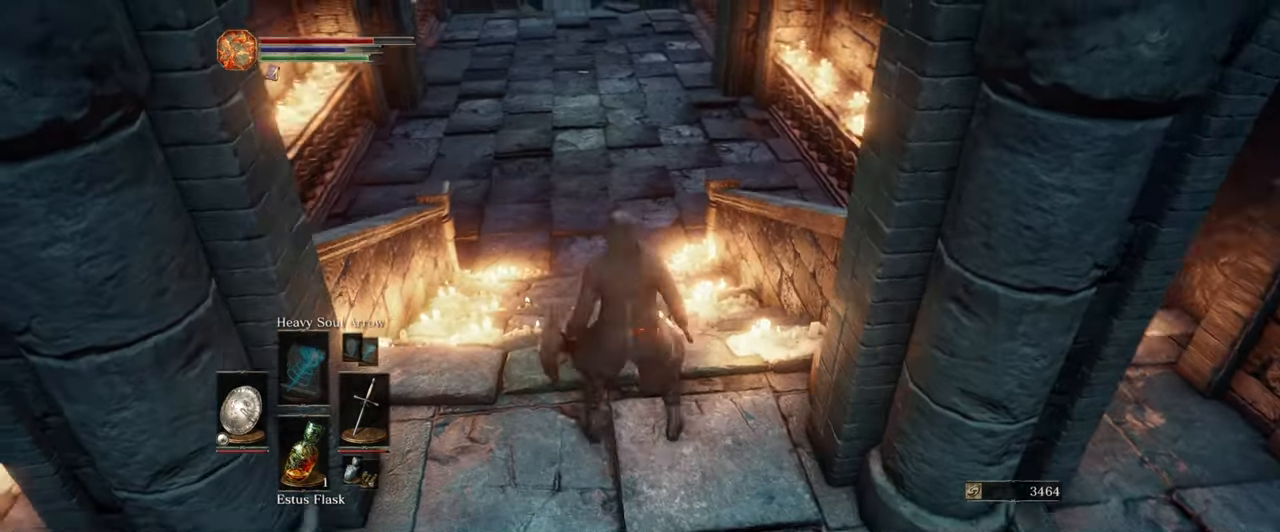
{"buttons": [], "left_stick": "up-left", "right_stick": "center", "events": [[250, "left_stick", "left"], [366, "left_stick", "up-left"], [416, "right_stick", "center"]]}
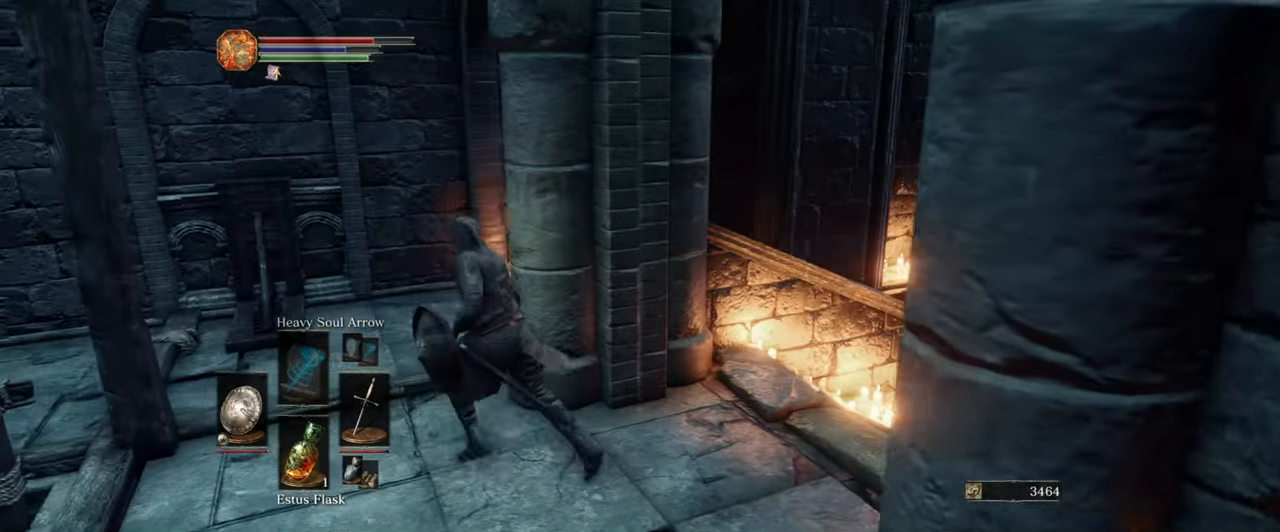
{"buttons": [], "left_stick": "up", "right_stick": "down-right", "events": [[50, "right_stick", "down-right"], [450, "left_stick", "up"]]}
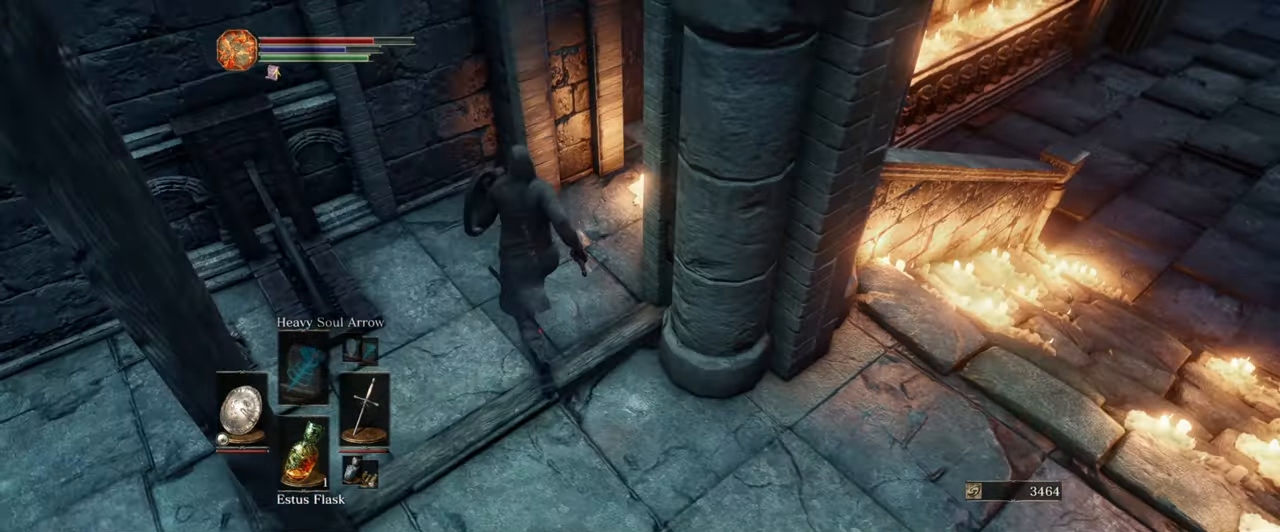
{"buttons": [], "left_stick": "up-right", "right_stick": "down-right", "events": [[383, "left_stick", "up-right"]]}
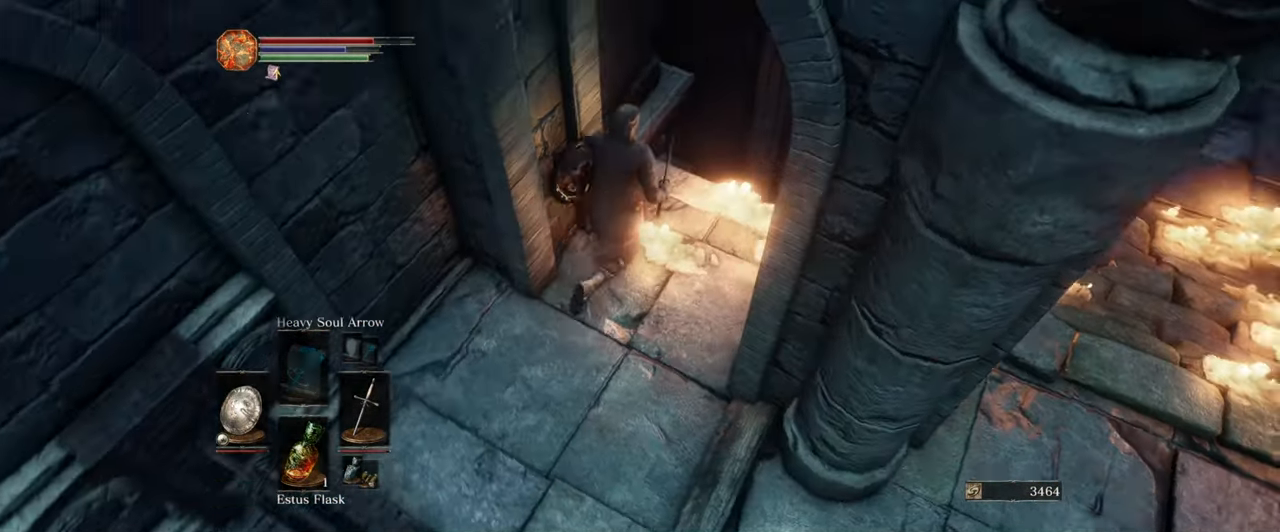
{"buttons": [], "left_stick": "up-right", "right_stick": "down-left", "events": [[100, "left_stick", "center"], [133, "right_stick", "center"], [350, "right_stick", "down-left"], [466, "left_stick", "up-right"]]}
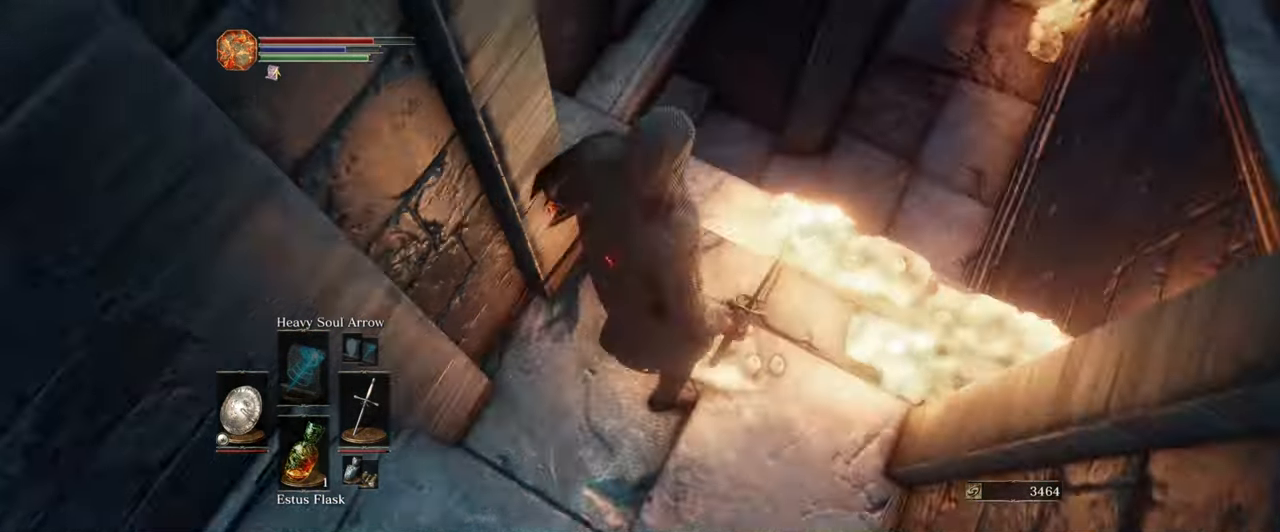
{"buttons": [], "left_stick": "center", "right_stick": "down-left", "events": [[200, "left_stick", "center"]]}
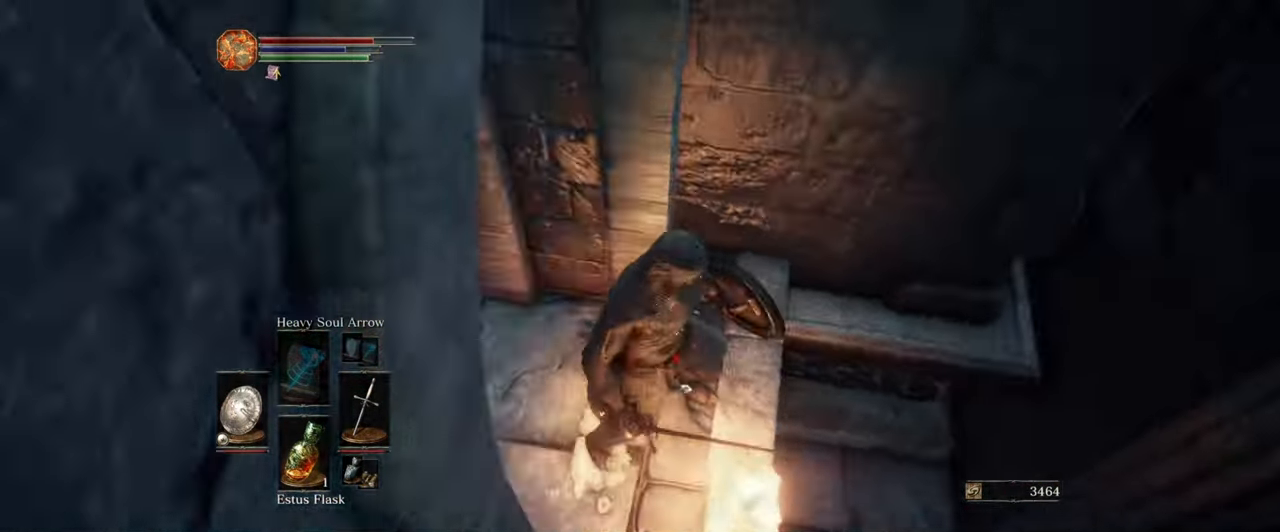
{"buttons": [], "left_stick": "up-left", "right_stick": "up-left", "events": [[250, "right_stick", "center"], [350, "left_stick", "up-left"], [383, "right_stick", "up-left"]]}
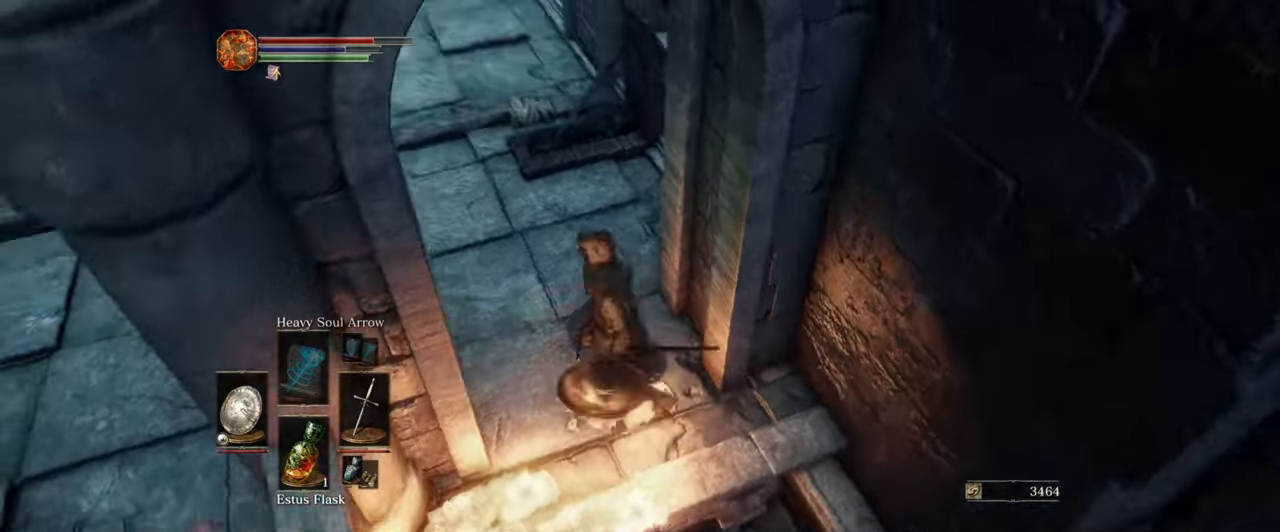
{"buttons": [], "left_stick": "up", "right_stick": "center", "events": [[100, "left_stick", "up"], [267, "right_stick", "center"]]}
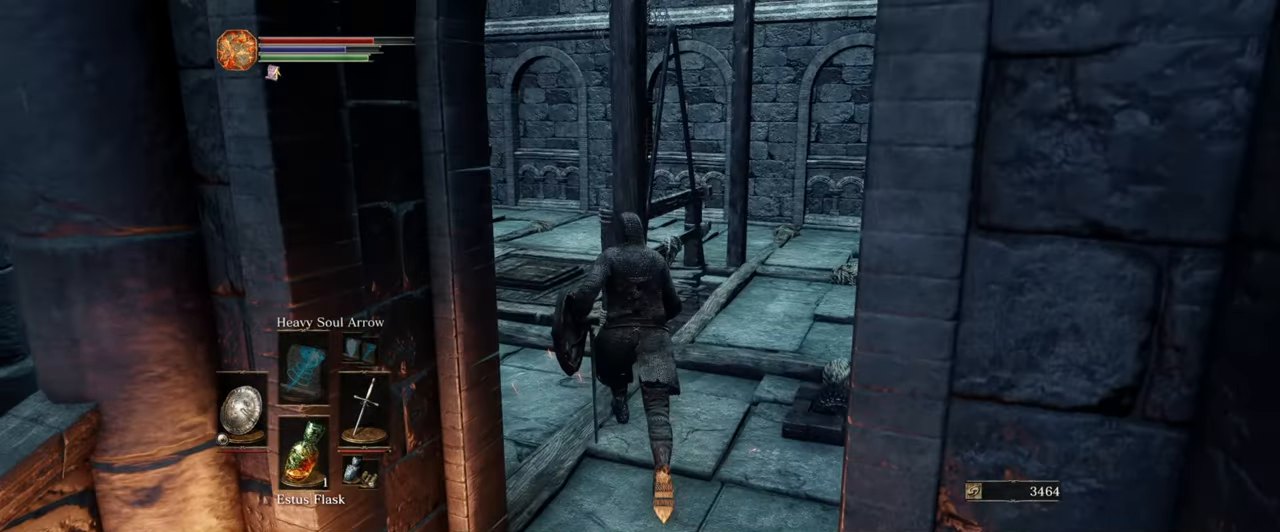
{"buttons": [], "left_stick": "center", "right_stick": "center", "events": [[367, "left_stick", "center"]]}
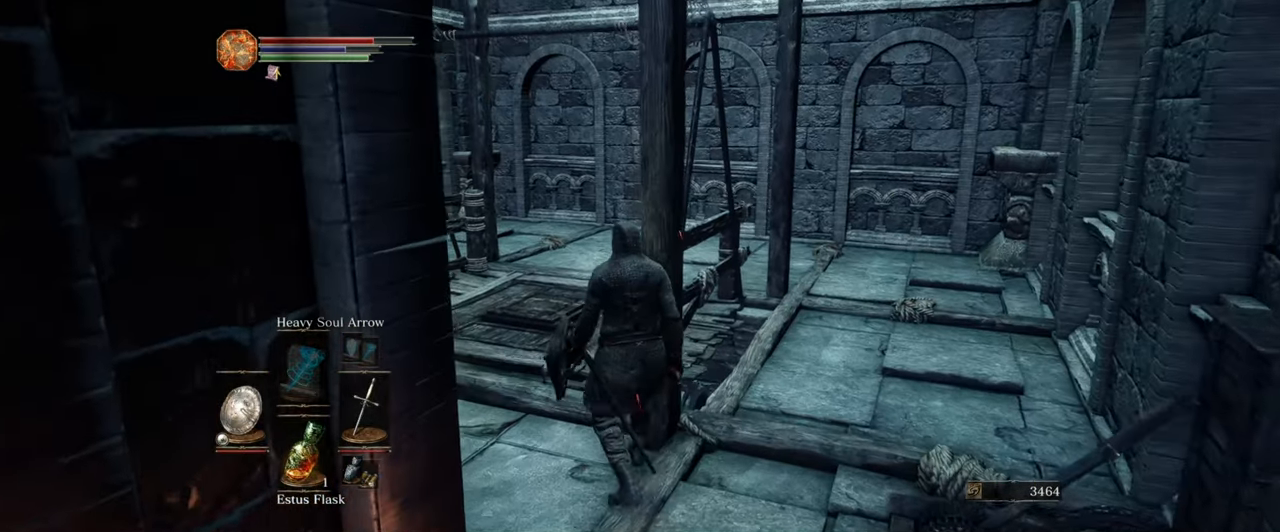
{"buttons": [], "left_stick": "up-left", "right_stick": "down-left", "events": [[283, "right_stick", "down-left"], [367, "left_stick", "up-left"]]}
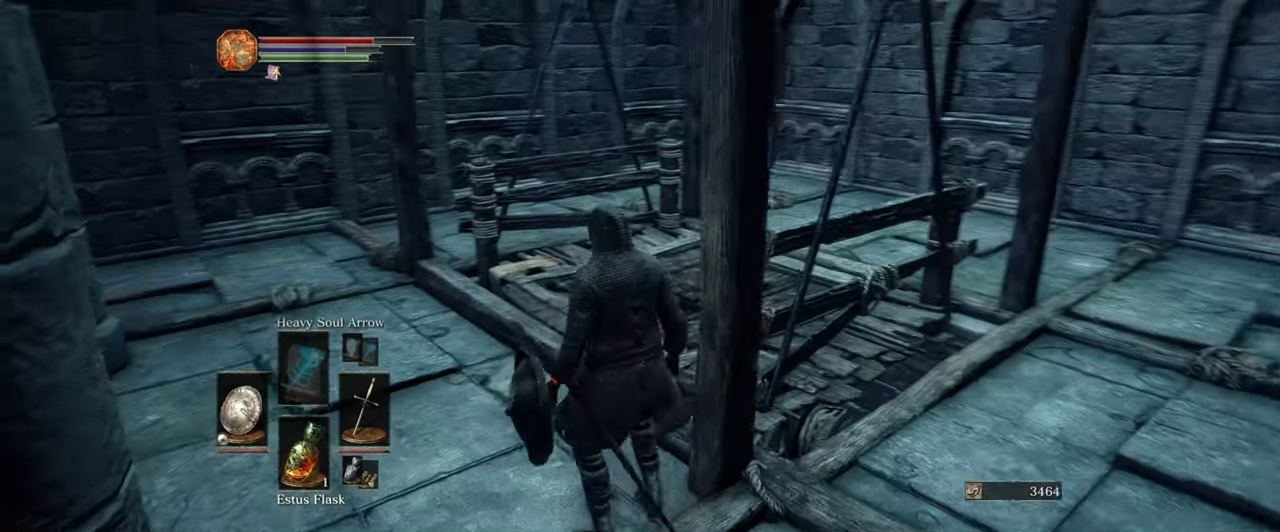
{"buttons": [], "left_stick": "up", "right_stick": "center", "events": [[17, "right_stick", "center"], [133, "left_stick", "up"]]}
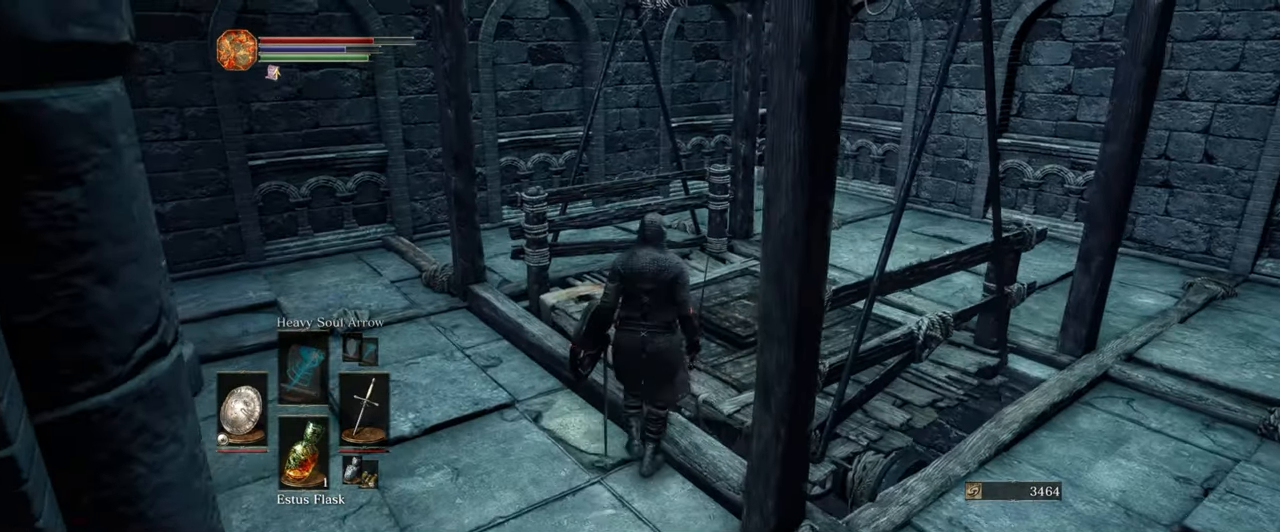
{"buttons": [], "left_stick": "up-right", "right_stick": "center", "events": [[250, "left_stick", "up-right"]]}
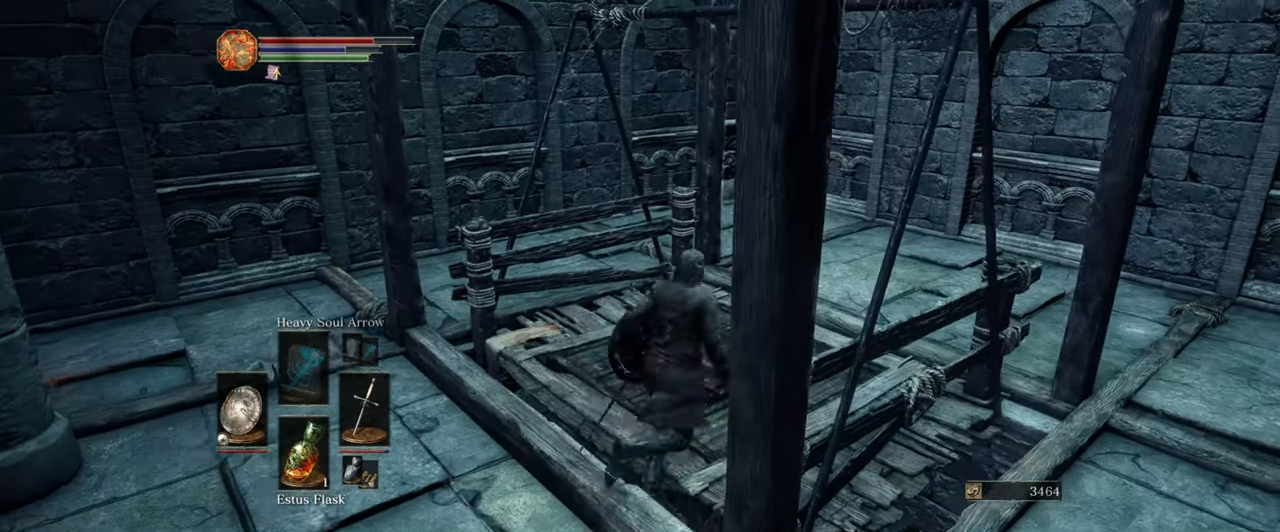
{"buttons": [], "left_stick": "down-left", "right_stick": "center", "events": [[33, "left_stick", "up"], [367, "left_stick", "down-left"]]}
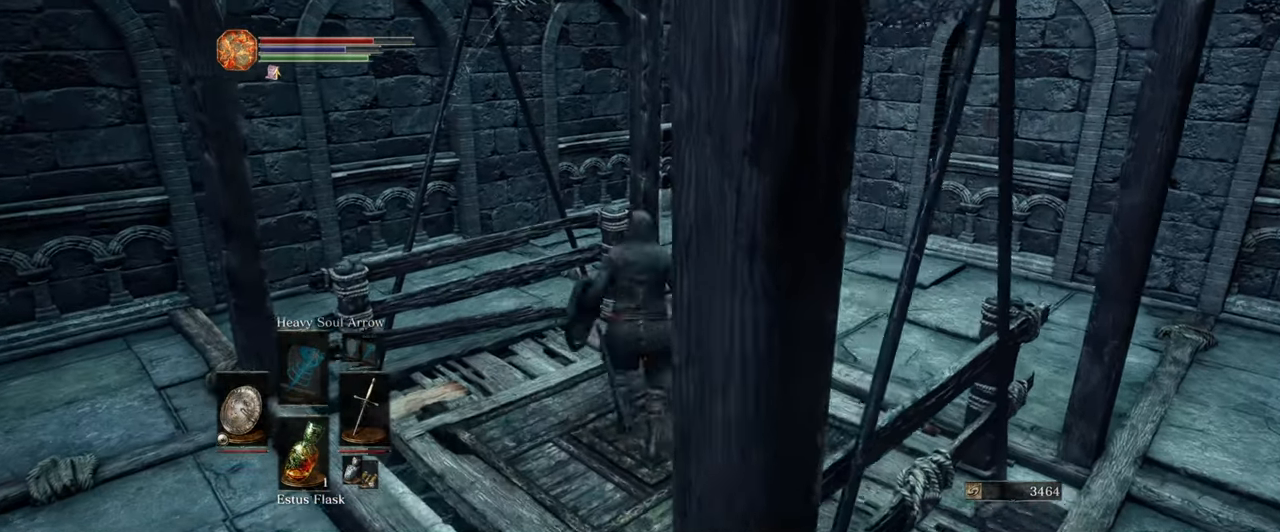
{"buttons": [], "left_stick": "down-left", "right_stick": "down-right", "events": [[300, "right_stick", "down-right"]]}
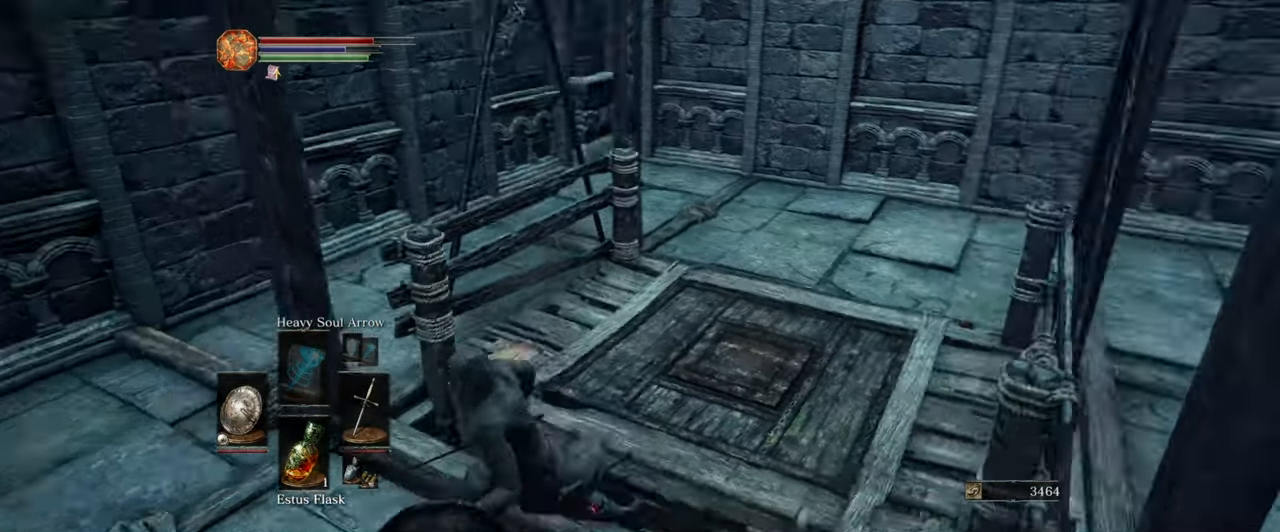
{"buttons": [], "left_stick": "up-right", "right_stick": "center", "events": [[133, "right_stick", "center"], [250, "left_stick", "down"], [417, "left_stick", "up-right"]]}
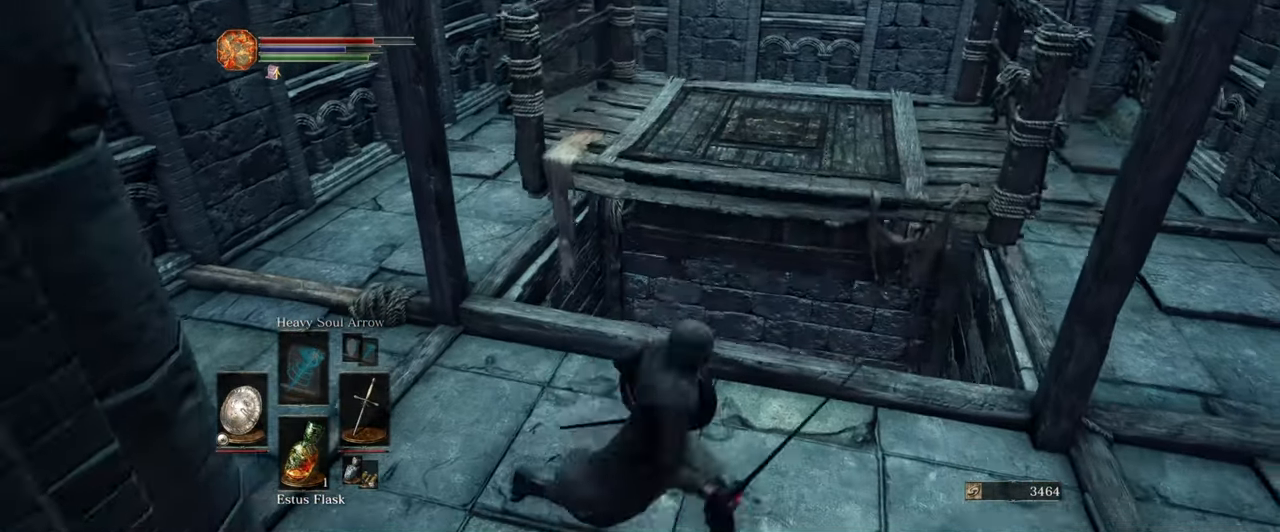
{"buttons": [], "left_stick": "center", "right_stick": "center", "events": [[50, "left_stick", "center"]]}
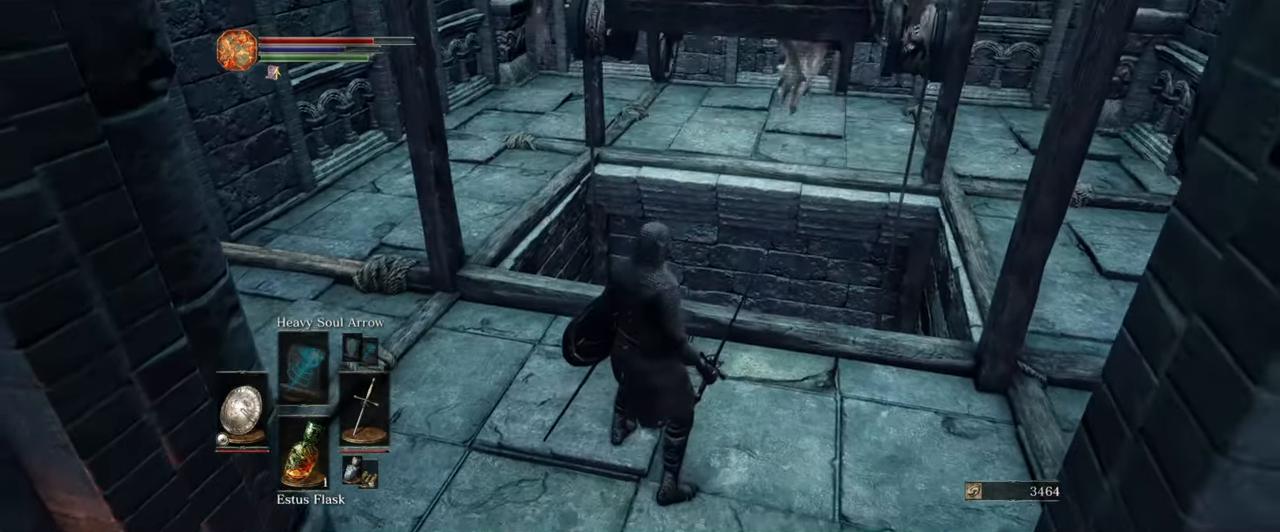
{"buttons": [], "left_stick": "center", "right_stick": "center", "events": [[450, "left_stick", "up"], [500, "left_stick", "center"]]}
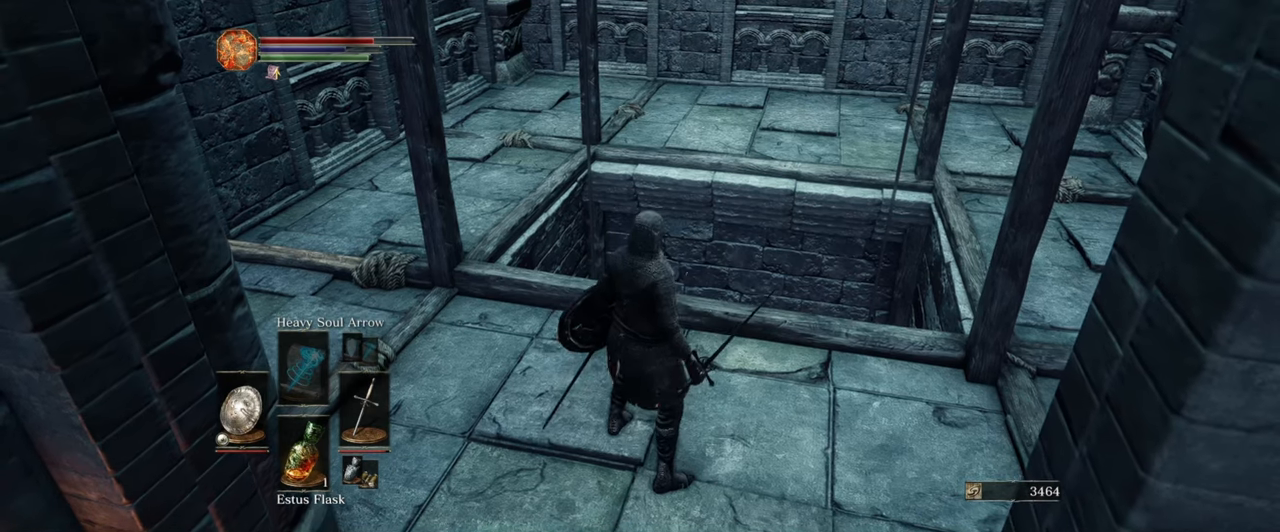
{"buttons": [], "left_stick": "center", "right_stick": "left", "events": [[434, "right_stick", "left"]]}
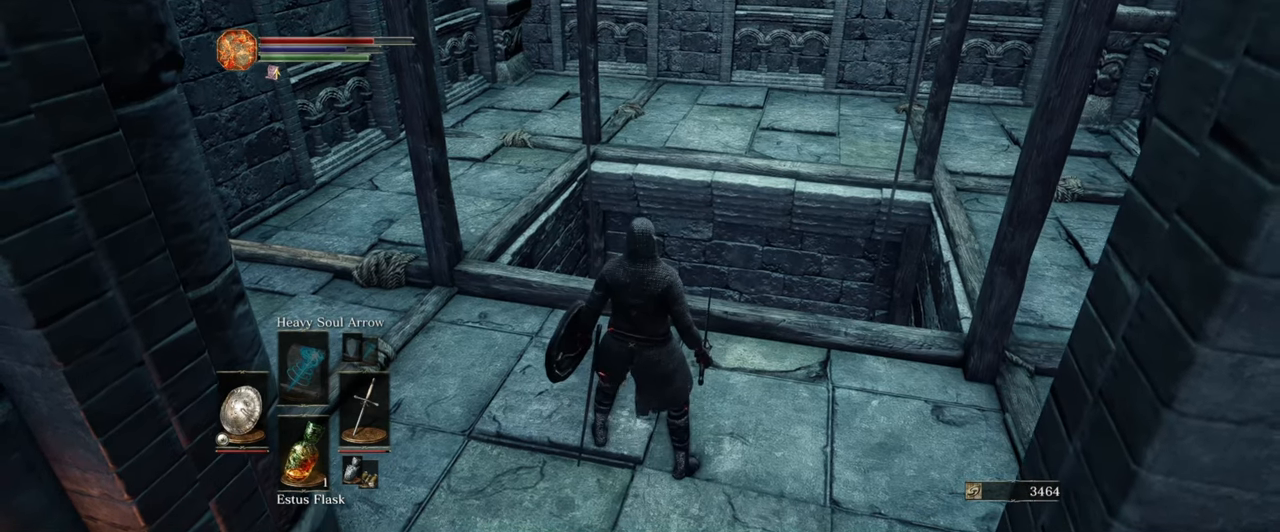
{"buttons": [], "left_stick": "center", "right_stick": "center", "events": [[17, "right_stick", "center"]]}